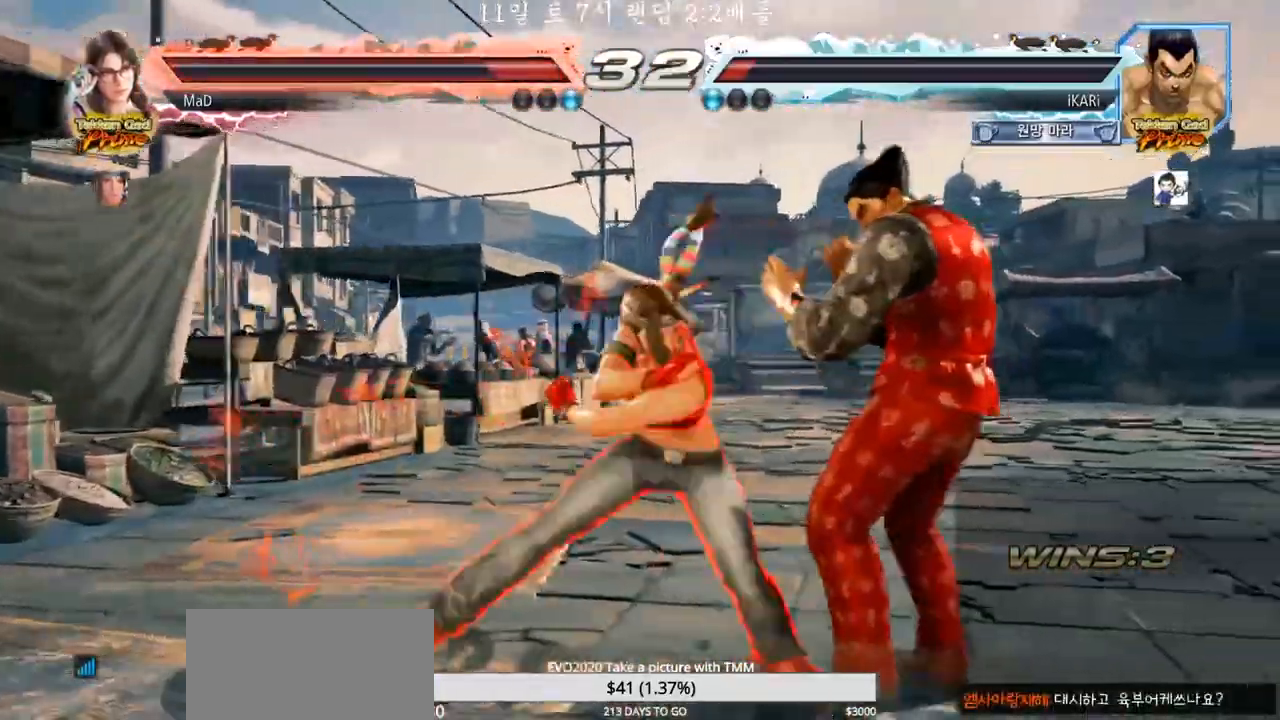
Gameplay with a controller (arcade stick); each line is a JSON object with the inputs held at the frame after it. "events" lists button and stick changes between this image and that frame as [ms after this image, input, new state], when the widget could be followed in between. Not read: L3 R3.
{"buttons": [], "left_stick": "center", "events": [[183, "left_stick", "down"], [250, "left_stick", "right"], [367, "left_stick", "center"]]}
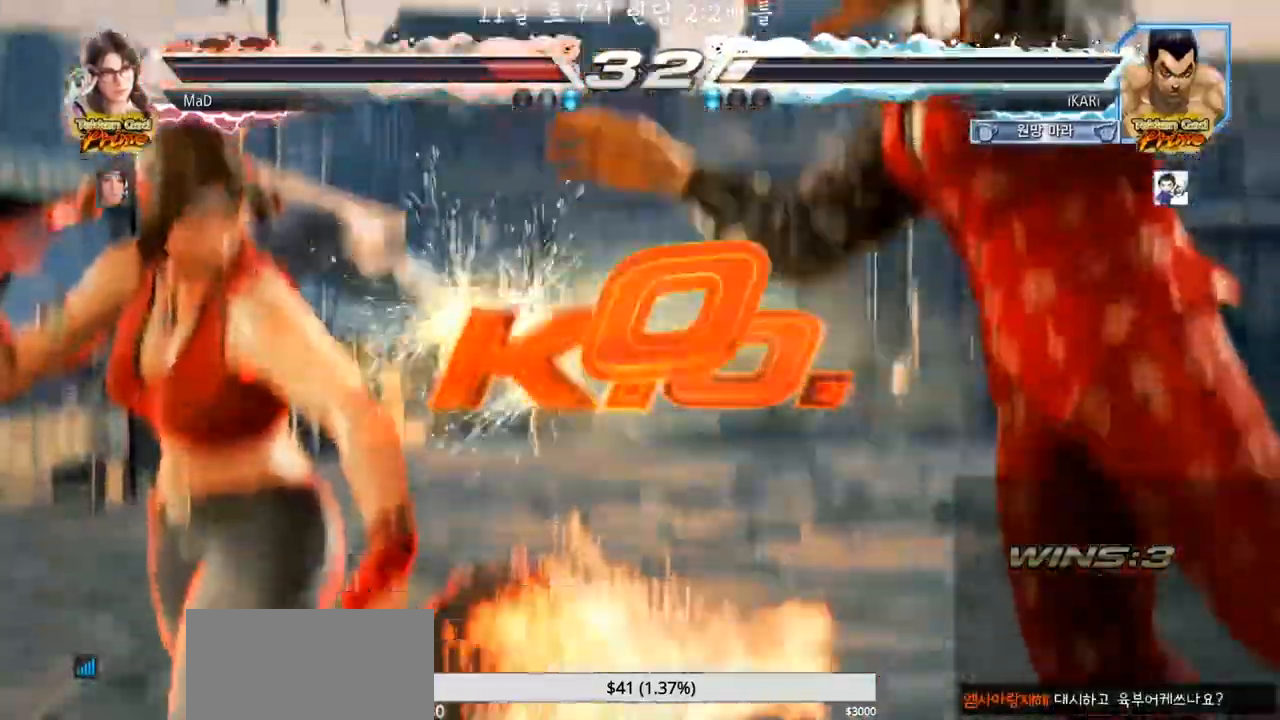
{"buttons": [], "left_stick": "center", "events": []}
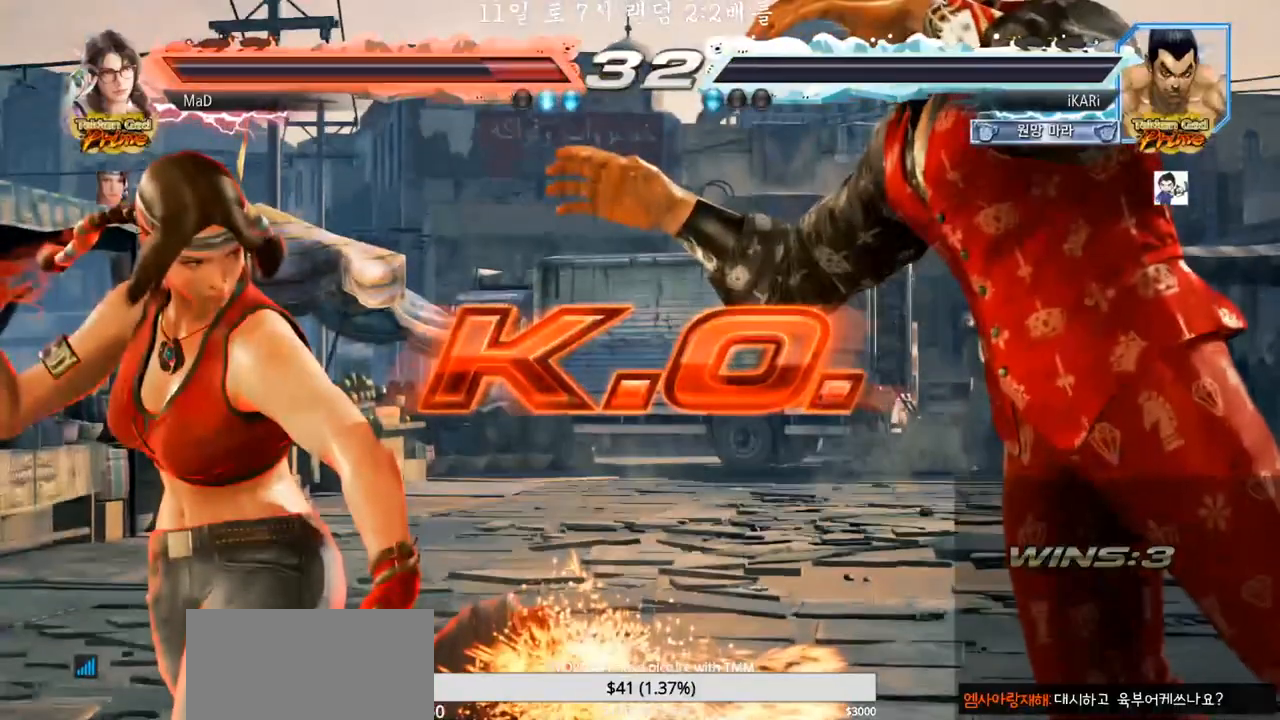
{"buttons": [], "left_stick": "center", "events": []}
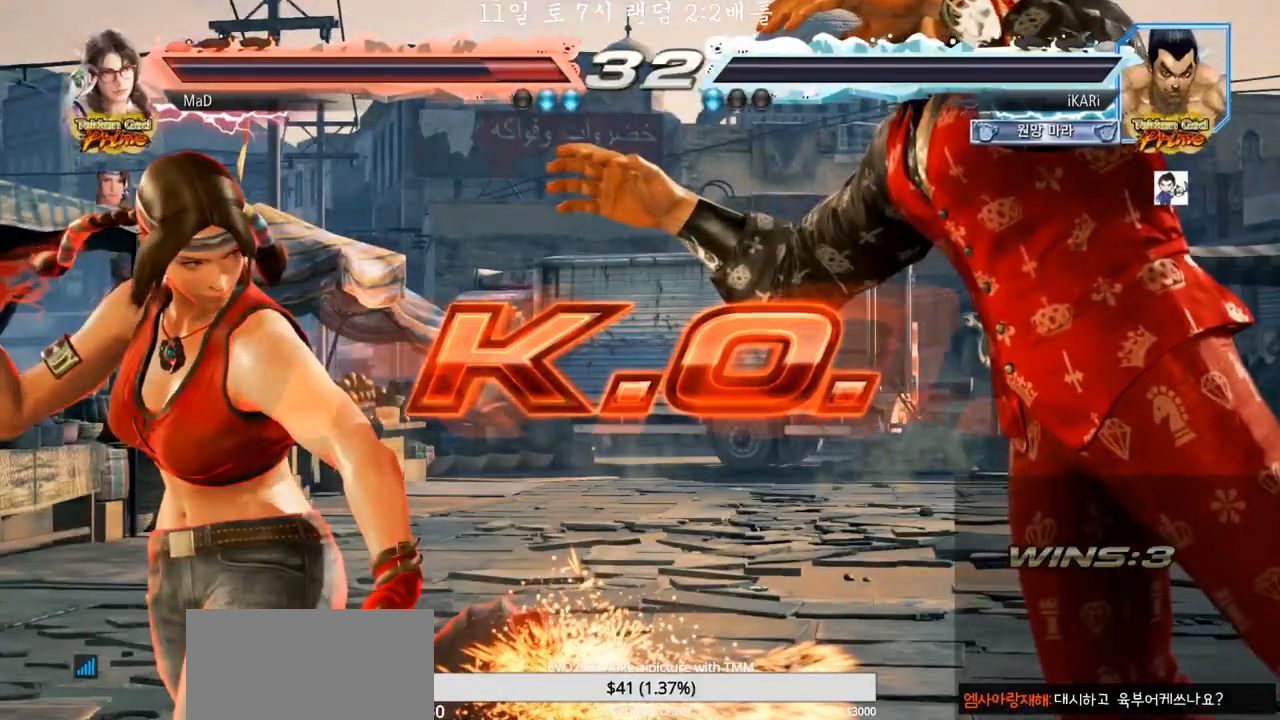
{"buttons": [], "left_stick": "center", "events": []}
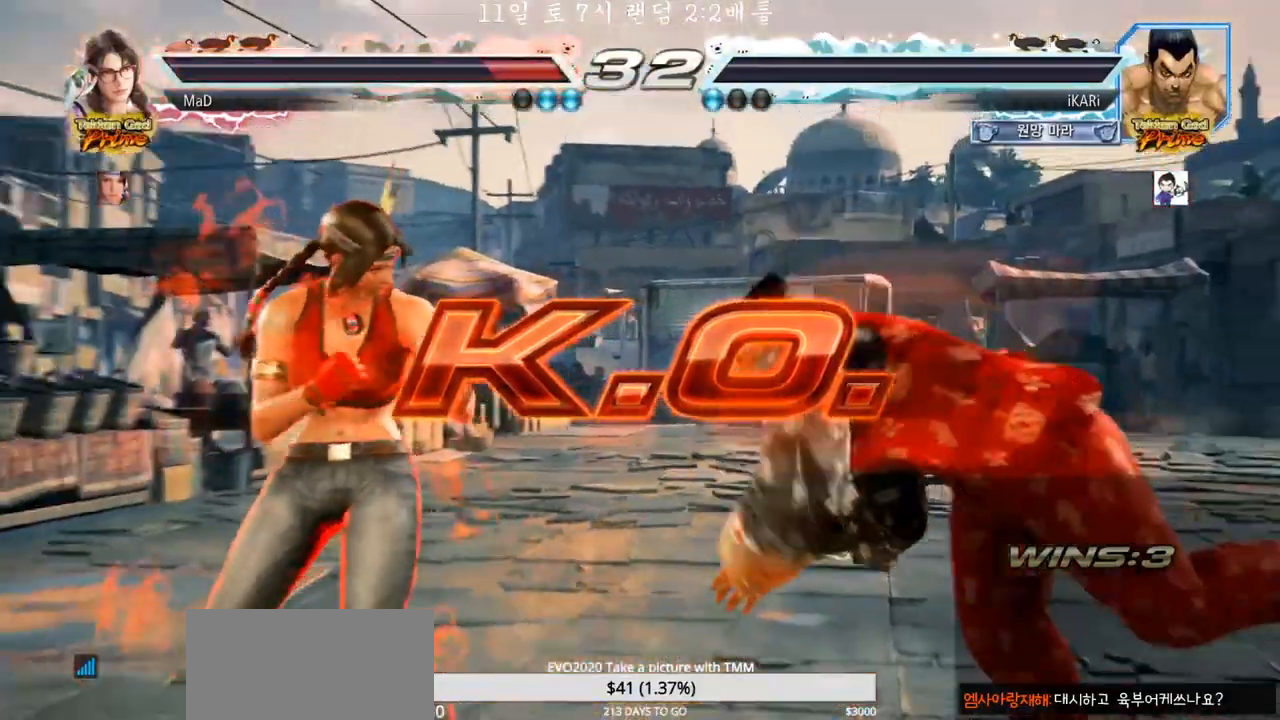
{"buttons": [], "left_stick": "center", "events": []}
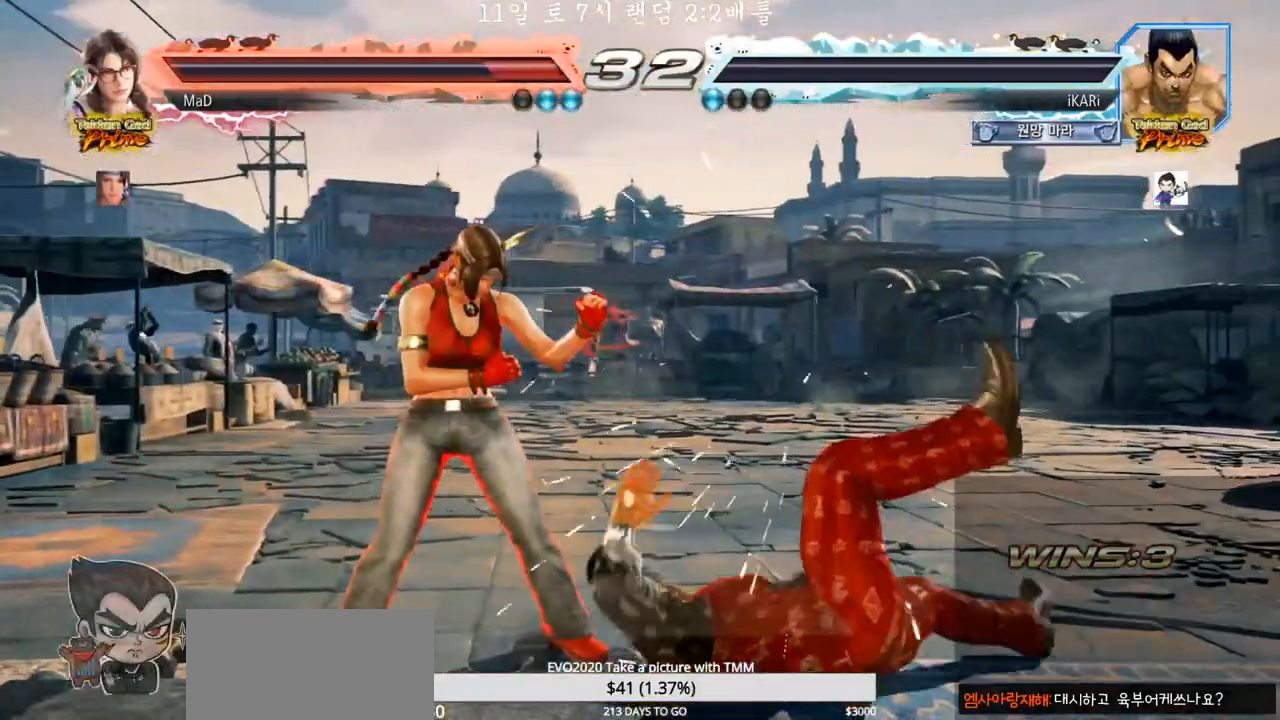
{"buttons": [], "left_stick": "center", "events": []}
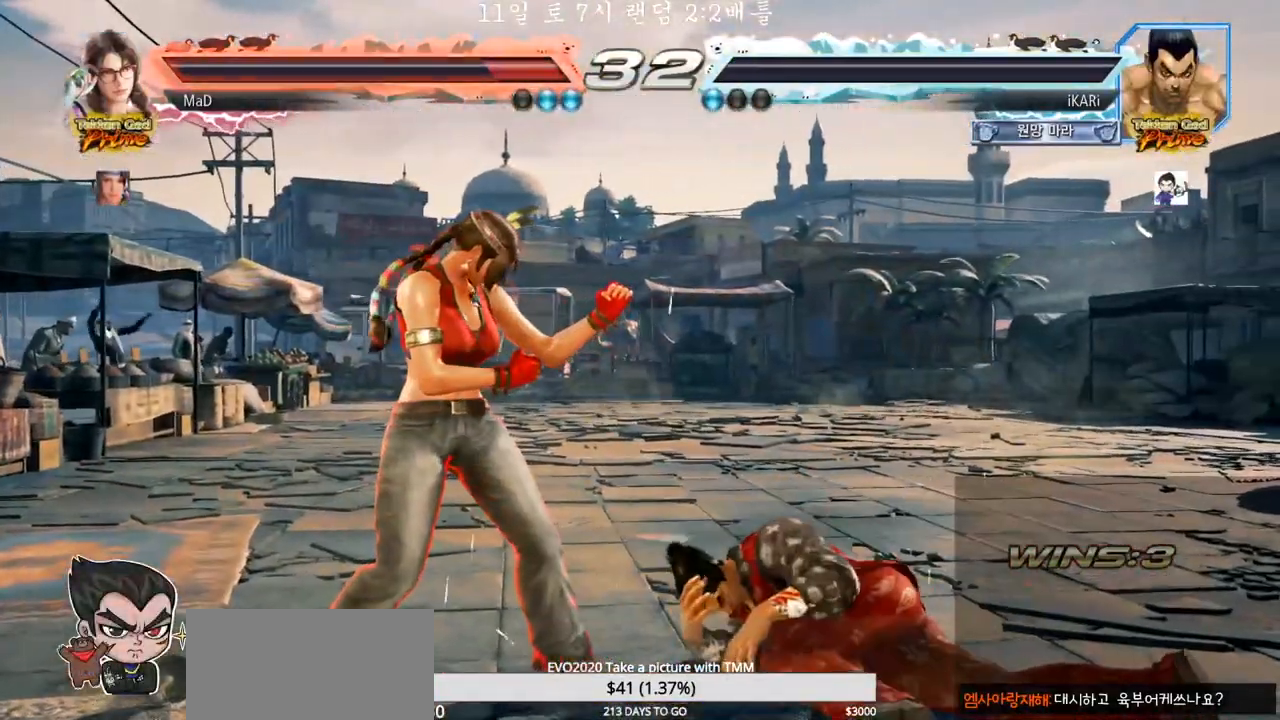
{"buttons": [], "left_stick": "center"}
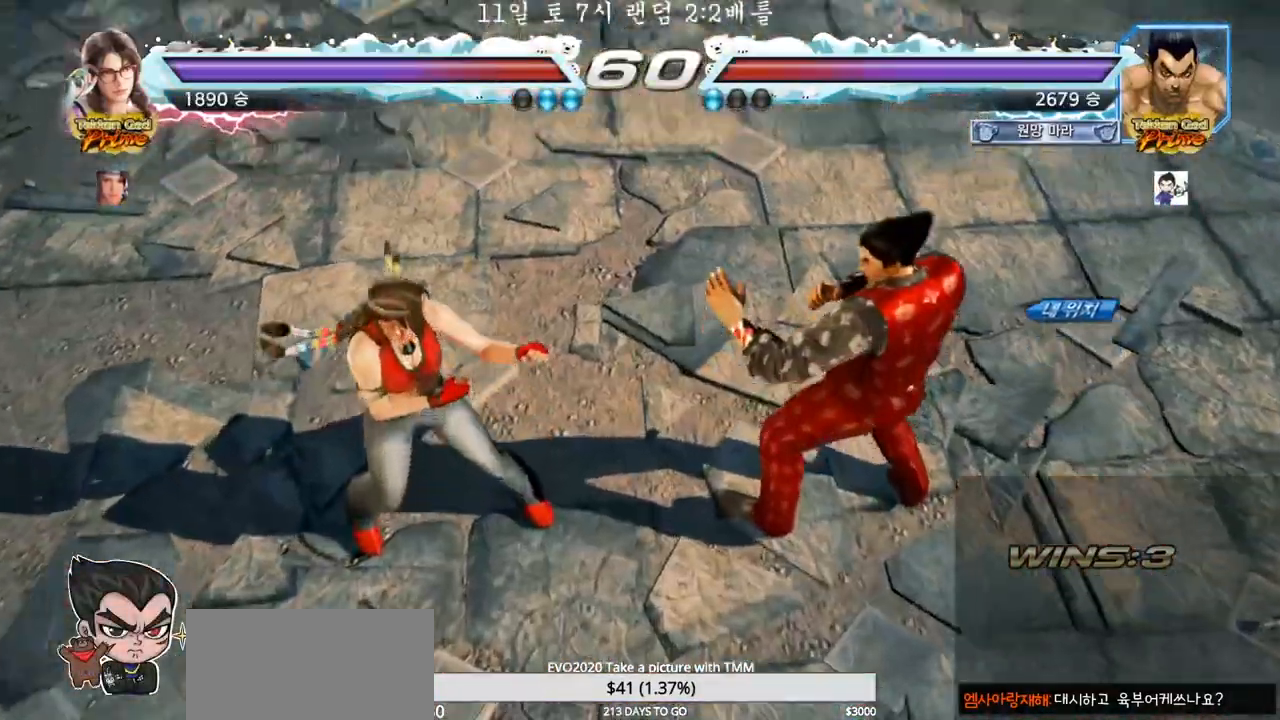
{"buttons": [], "left_stick": "center", "events": []}
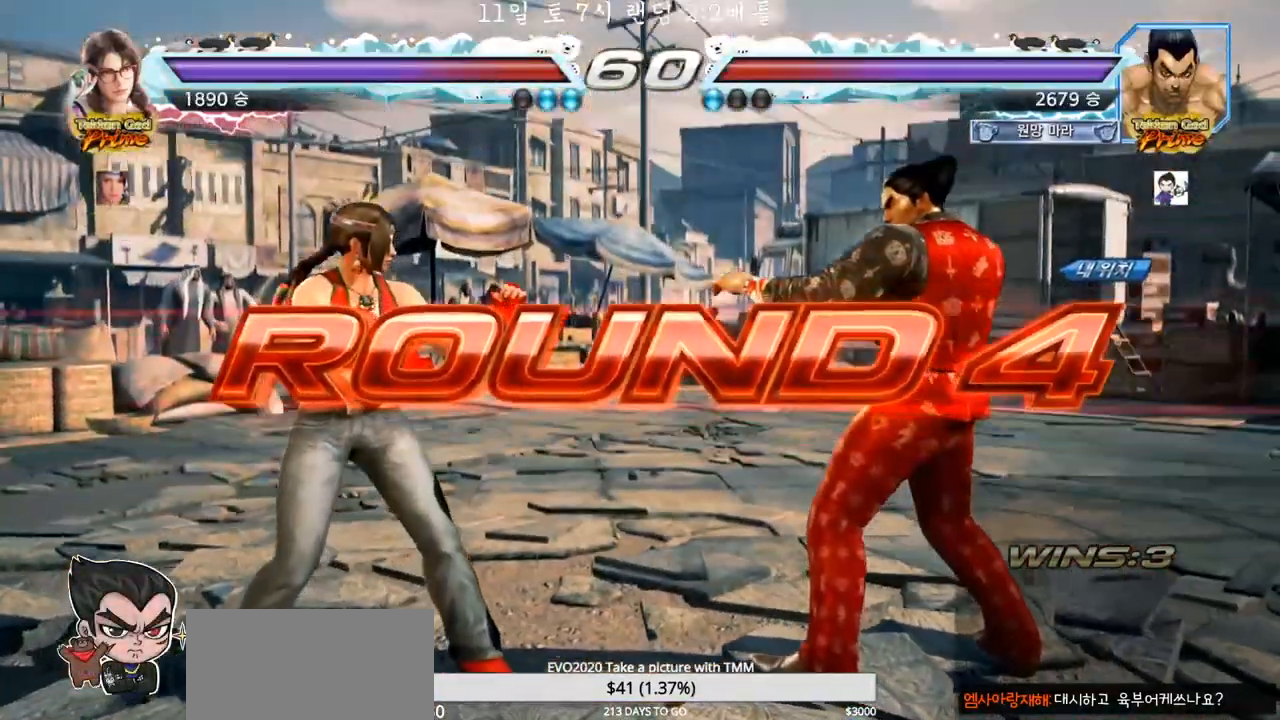
{"buttons": [], "left_stick": "center", "events": []}
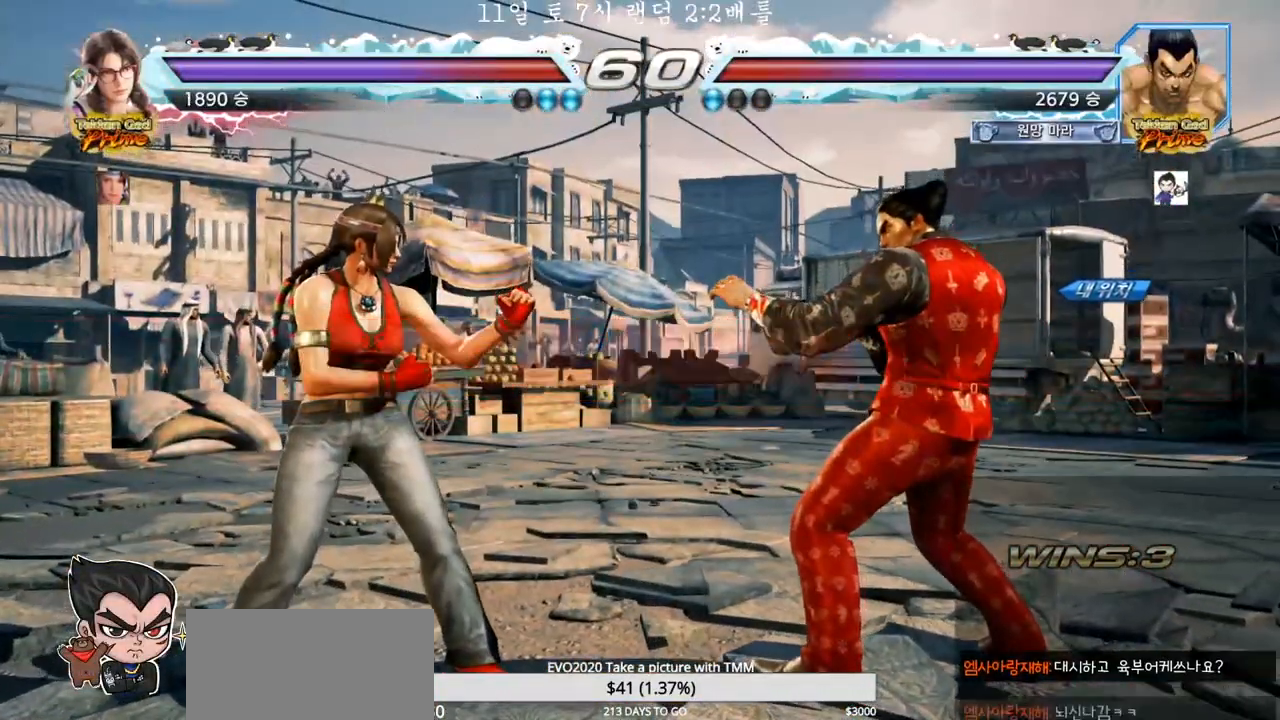
{"buttons": [], "left_stick": "center", "events": [[200, "R1", "down"], [217, "R1", "up"]]}
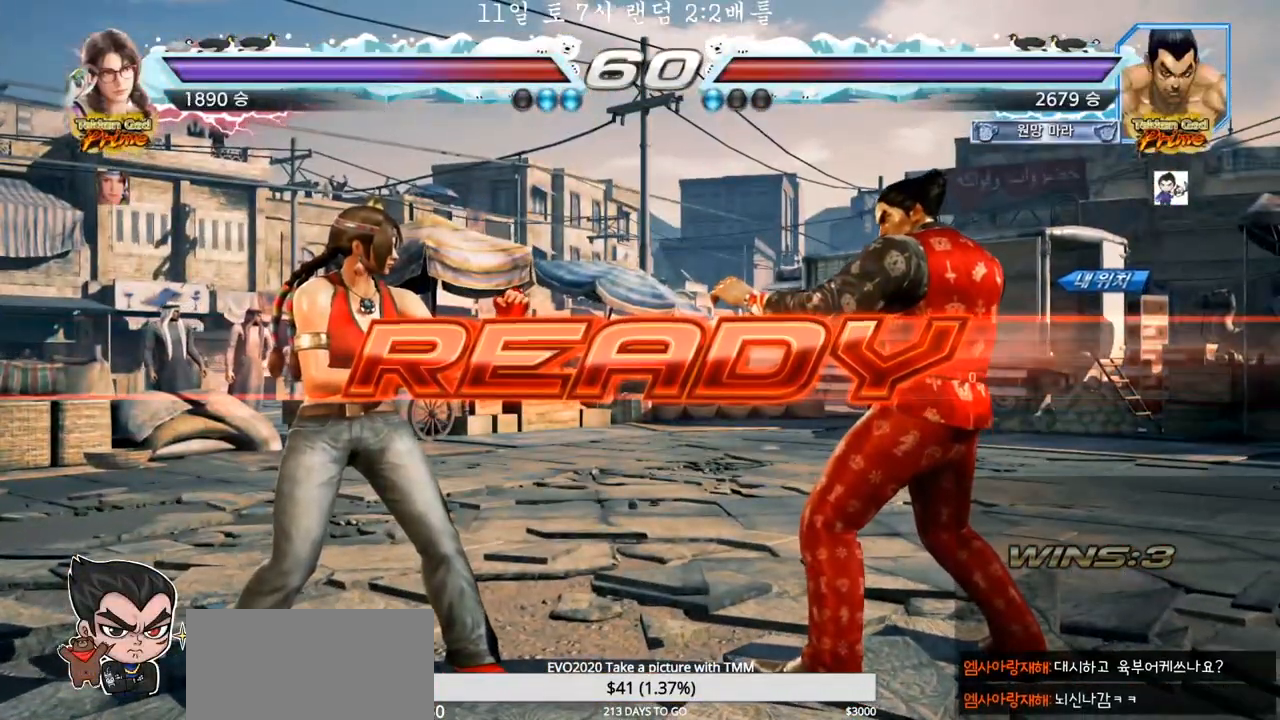
{"buttons": [], "left_stick": "center", "events": [[350, "TRIANGLE", "down"], [367, "SQUARE", "down"], [467, "SQUARE", "up"], [483, "TRIANGLE", "up"]]}
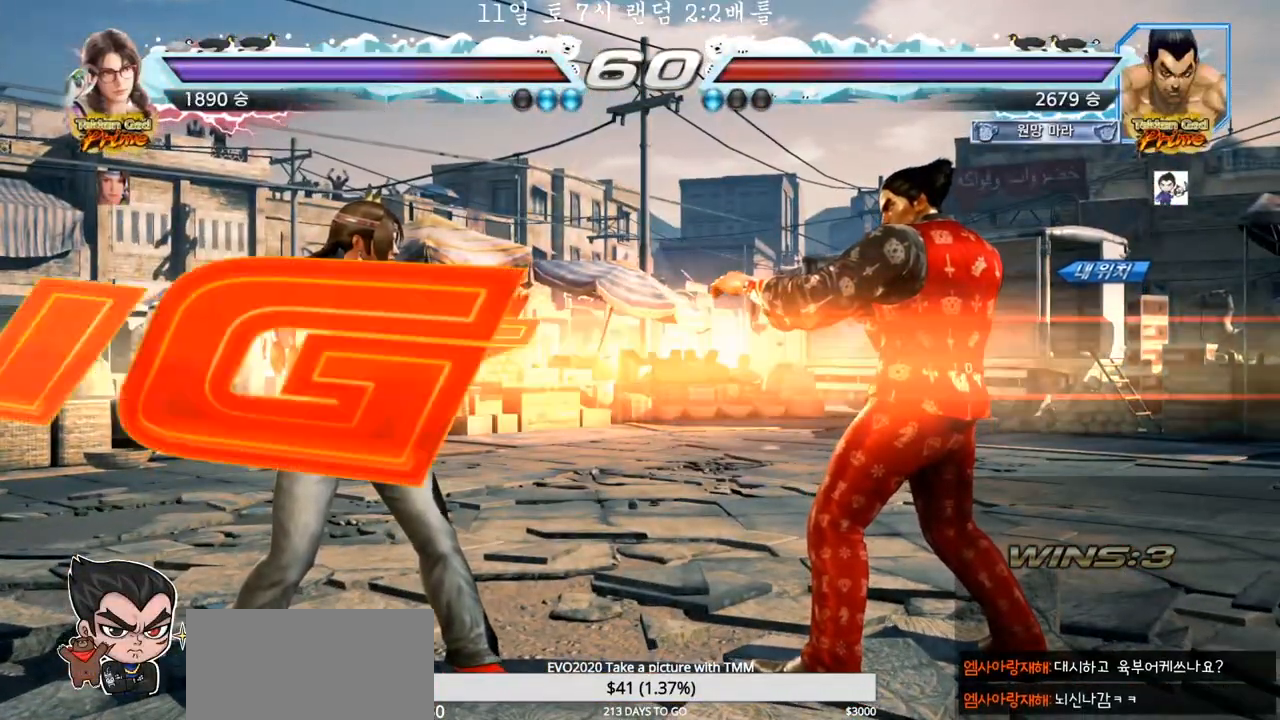
{"buttons": [], "left_stick": "center", "events": [[17, "left_stick", "down"], [33, "SQUARE", "down"], [50, "TRIANGLE", "down"], [117, "TRIANGLE", "up"], [150, "left_stick", "center"], [167, "TRIANGLE", "down"], [200, "SQUARE", "up"], [200, "TRIANGLE", "up"], [217, "TRIANGLE", "down"], [283, "TRIANGLE", "up"]]}
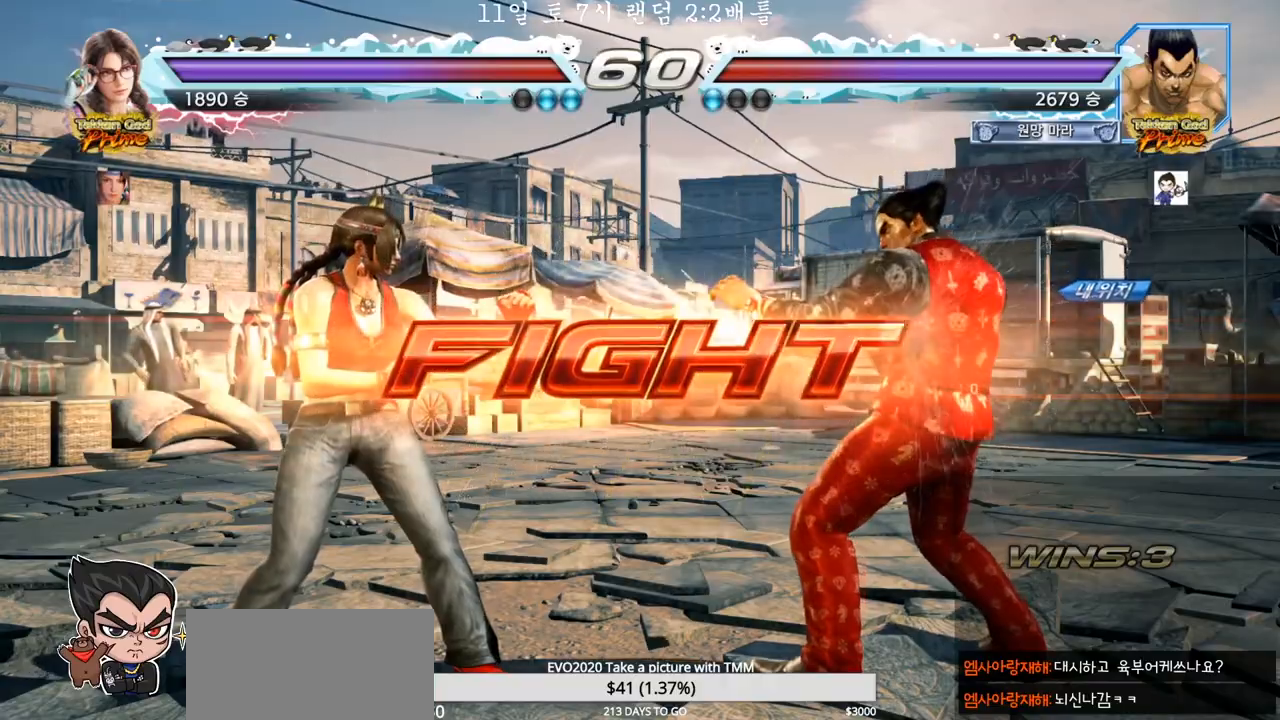
{"buttons": [], "left_stick": "right", "events": [[133, "left_stick", "right"], [367, "left_stick", "down"], [417, "left_stick", "center"], [500, "left_stick", "right"]]}
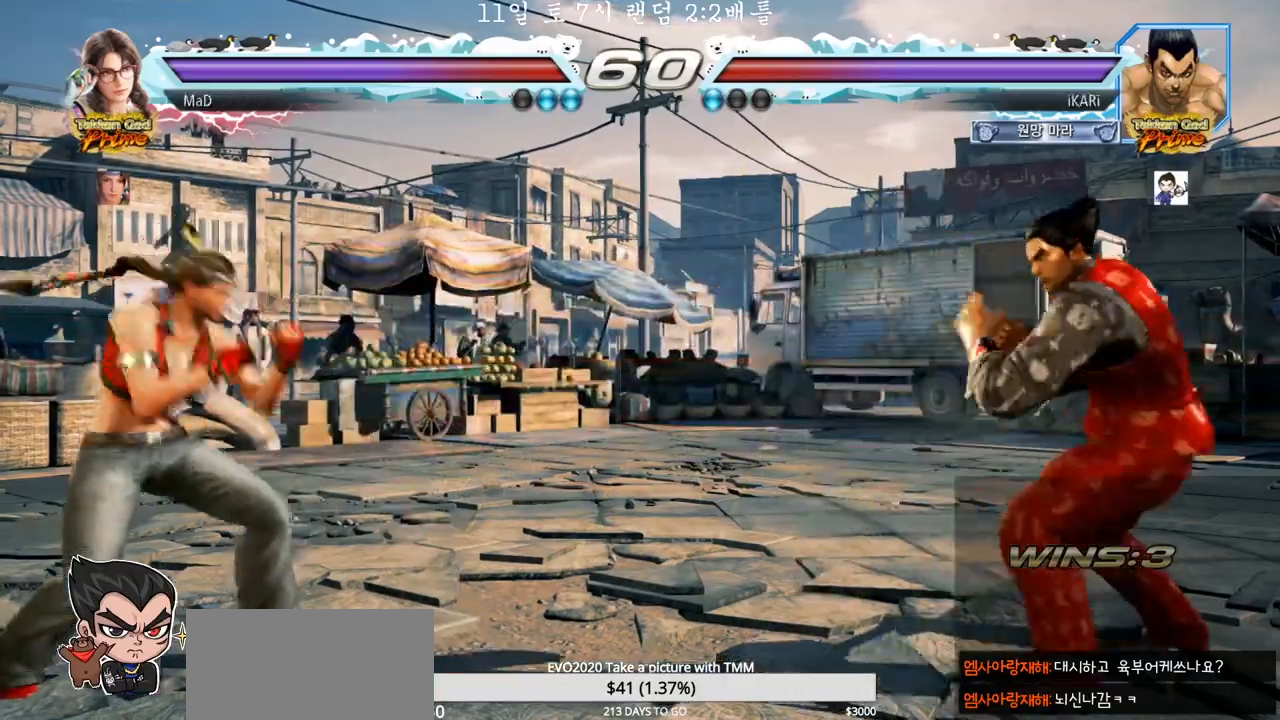
{"buttons": [], "left_stick": "right", "events": [[50, "left_stick", "center"], [117, "left_stick", "right"], [233, "left_stick", "center"], [283, "left_stick", "down"], [333, "left_stick", "center"], [383, "left_stick", "right"], [433, "left_stick", "center"], [483, "left_stick", "right"]]}
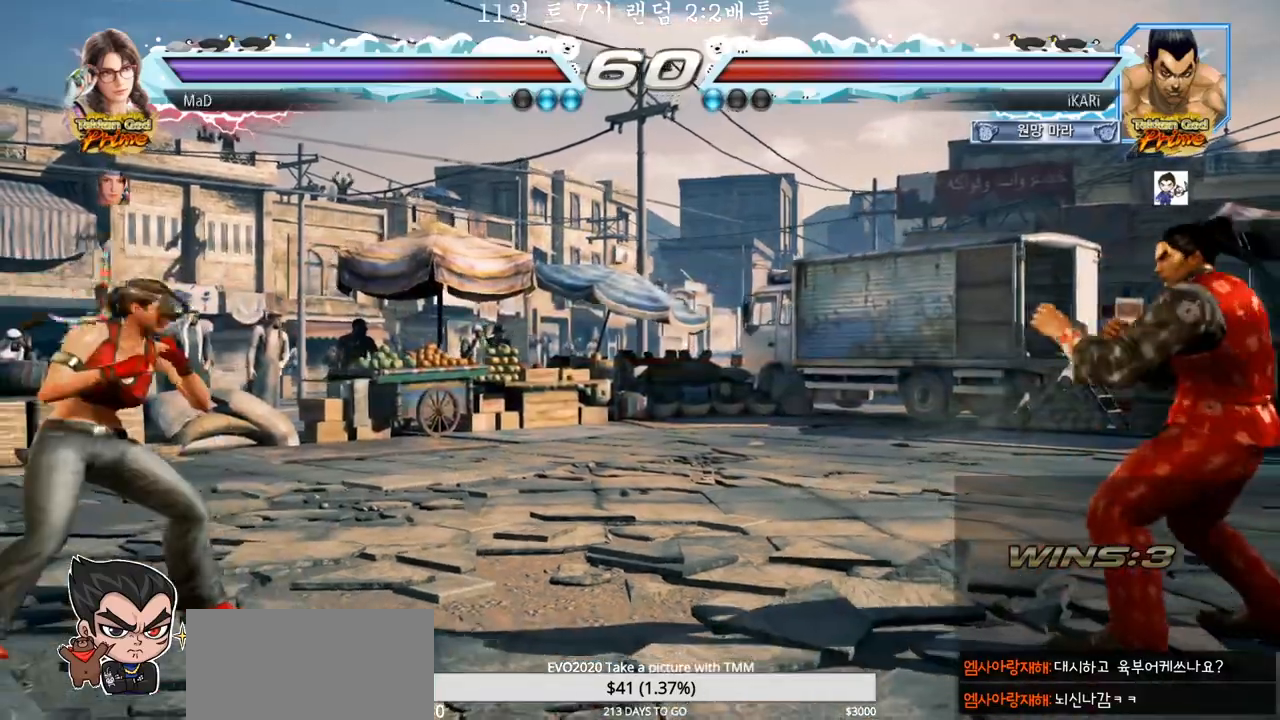
{"buttons": [], "left_stick": "left", "events": [[150, "left_stick", "center"], [483, "left_stick", "left"]]}
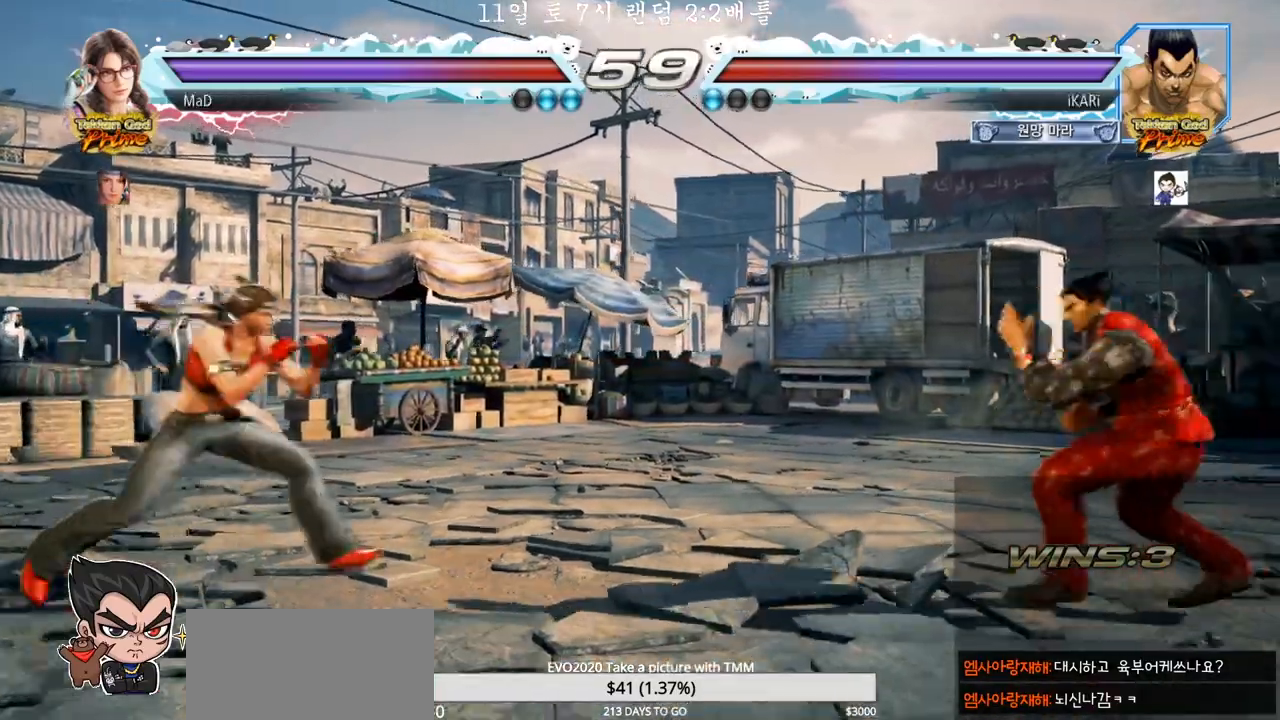
{"buttons": ["CIRCLE"], "left_stick": "down-left", "events": [[217, "left_stick", "down-left"], [233, "SQUARE", "down"], [350, "SQUARE", "up"], [417, "CIRCLE", "down"]]}
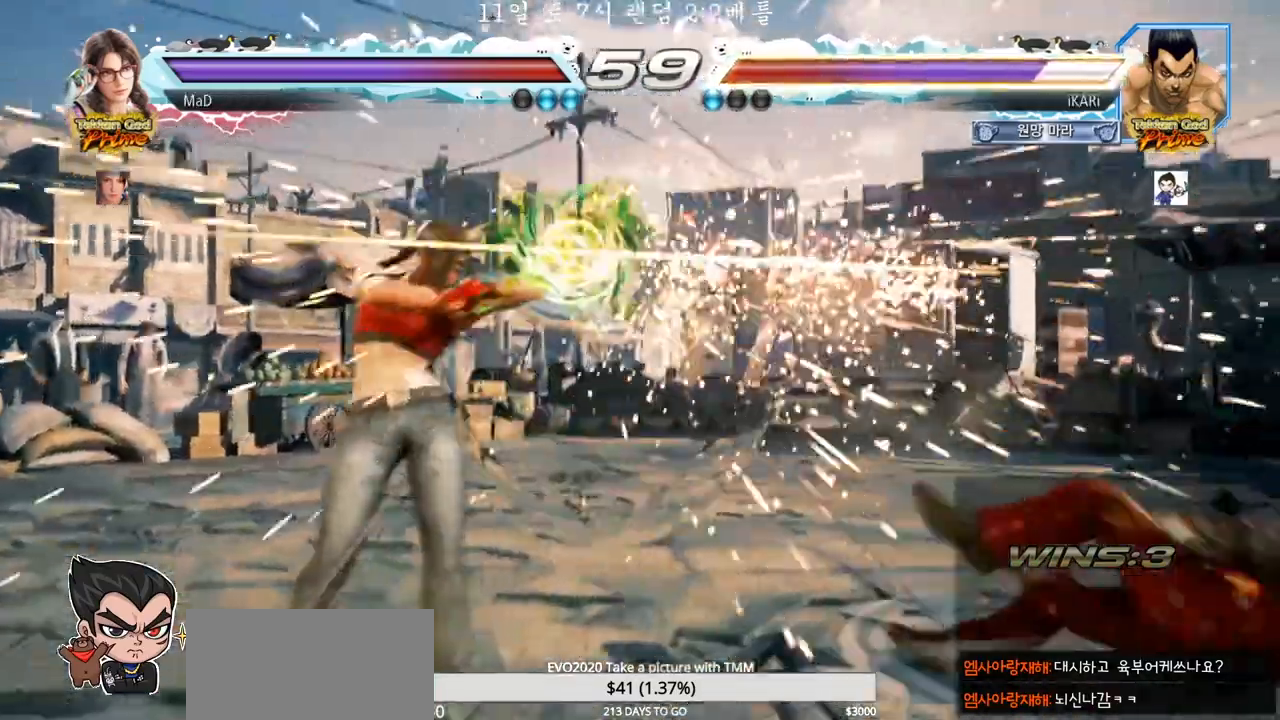
{"buttons": ["SQUARE", "TRIANGLE"], "left_stick": "center", "events": [[17, "CIRCLE", "up"], [150, "left_stick", "center"], [200, "left_stick", "right"], [350, "TRIANGLE", "down"], [383, "left_stick", "center"], [400, "SQUARE", "down"], [417, "TRIANGLE", "up"], [433, "SQUARE", "up"], [500, "SQUARE", "down"], [500, "TRIANGLE", "down"]]}
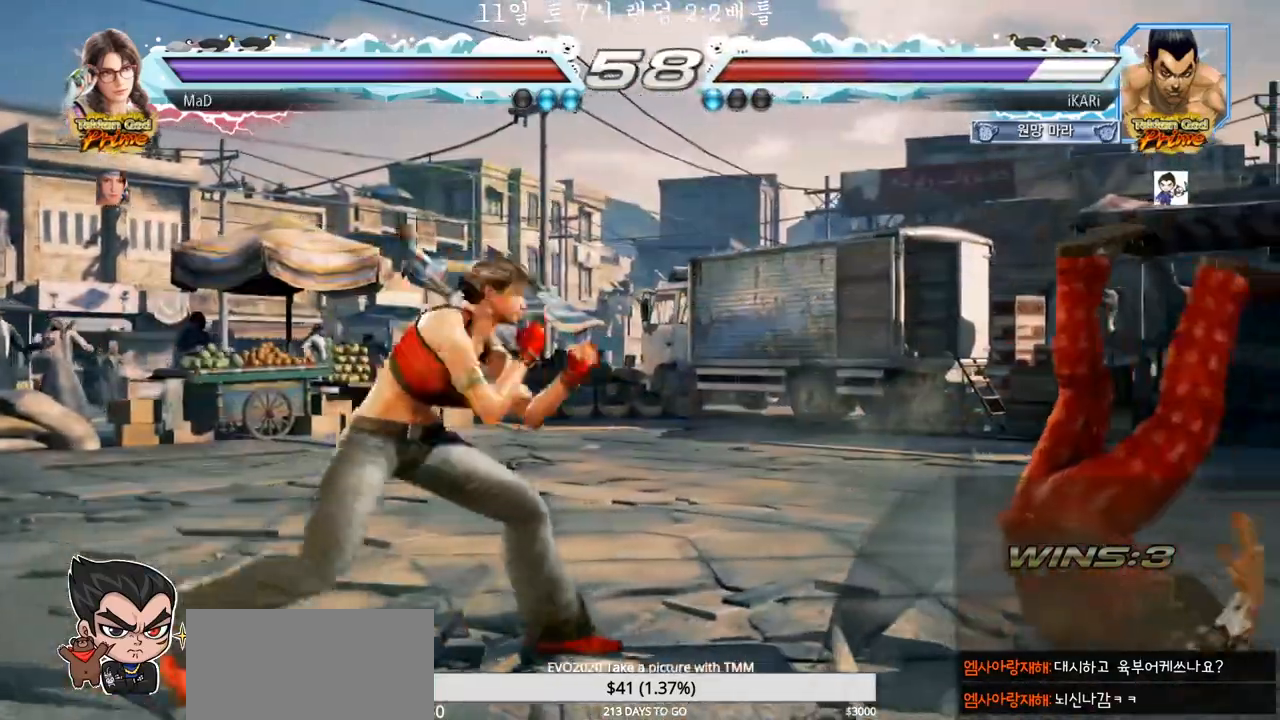
{"buttons": [], "left_stick": "center", "events": [[117, "TRIANGLE", "up"], [150, "SQUARE", "up"], [167, "SQUARE", "down"], [183, "TRIANGLE", "down"], [250, "TRIANGLE", "up"], [283, "SQUARE", "up"], [333, "TRIANGLE", "down"], [350, "SQUARE", "down"], [433, "TRIANGLE", "up"], [450, "SQUARE", "up"]]}
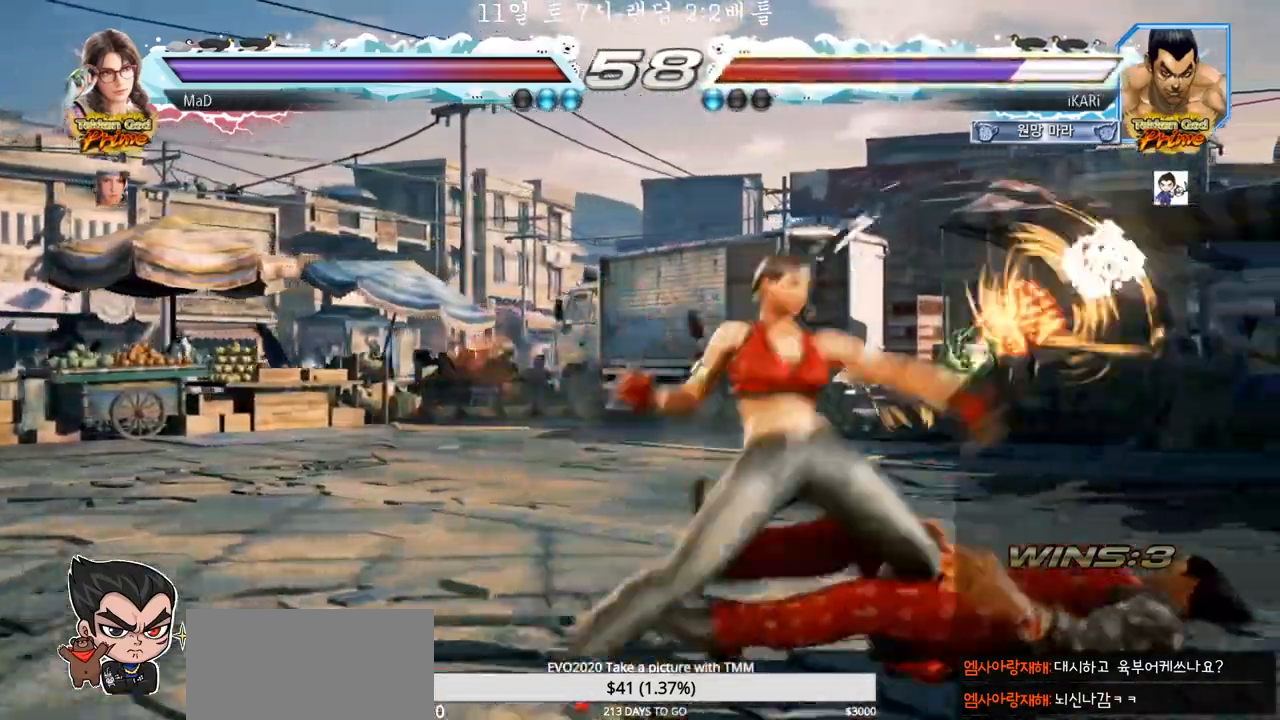
{"buttons": [], "left_stick": "center", "events": []}
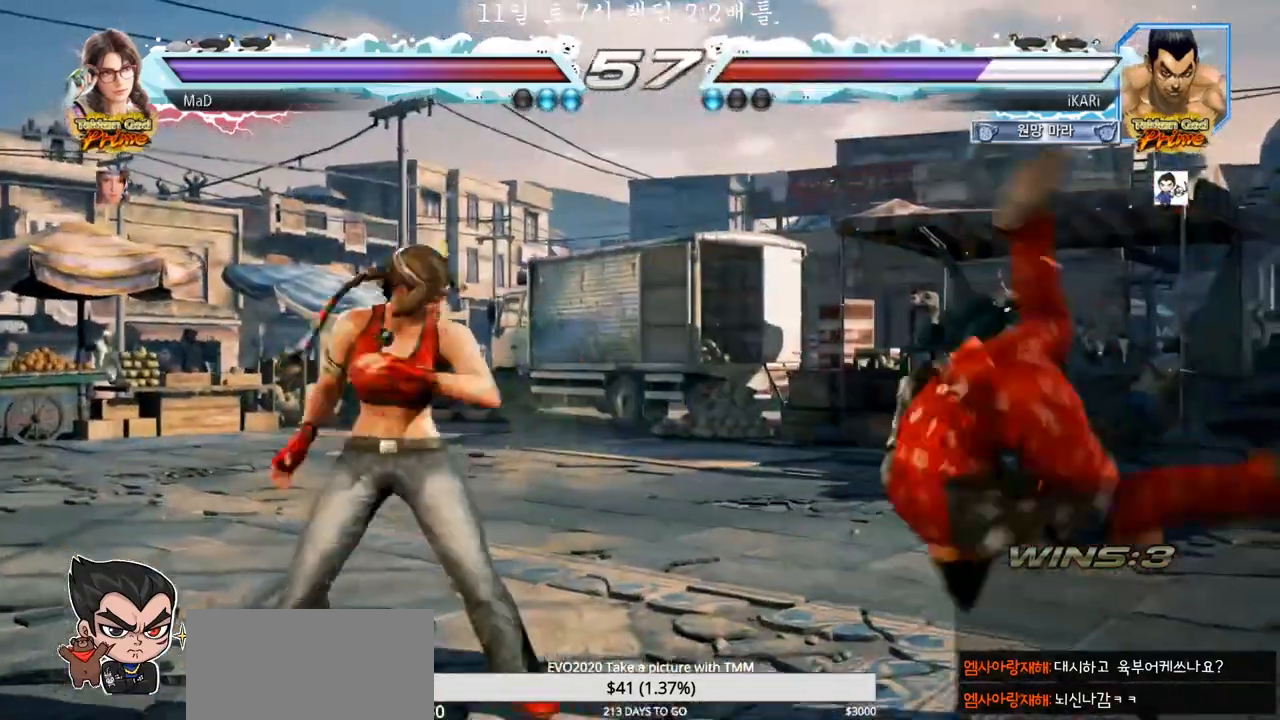
{"buttons": [], "left_stick": "center", "events": [[67, "CROSS", "down"], [133, "CROSS", "up"], [167, "CROSS", "down"], [200, "CROSS", "up"], [267, "CROSS", "down"], [317, "CROSS", "up"]]}
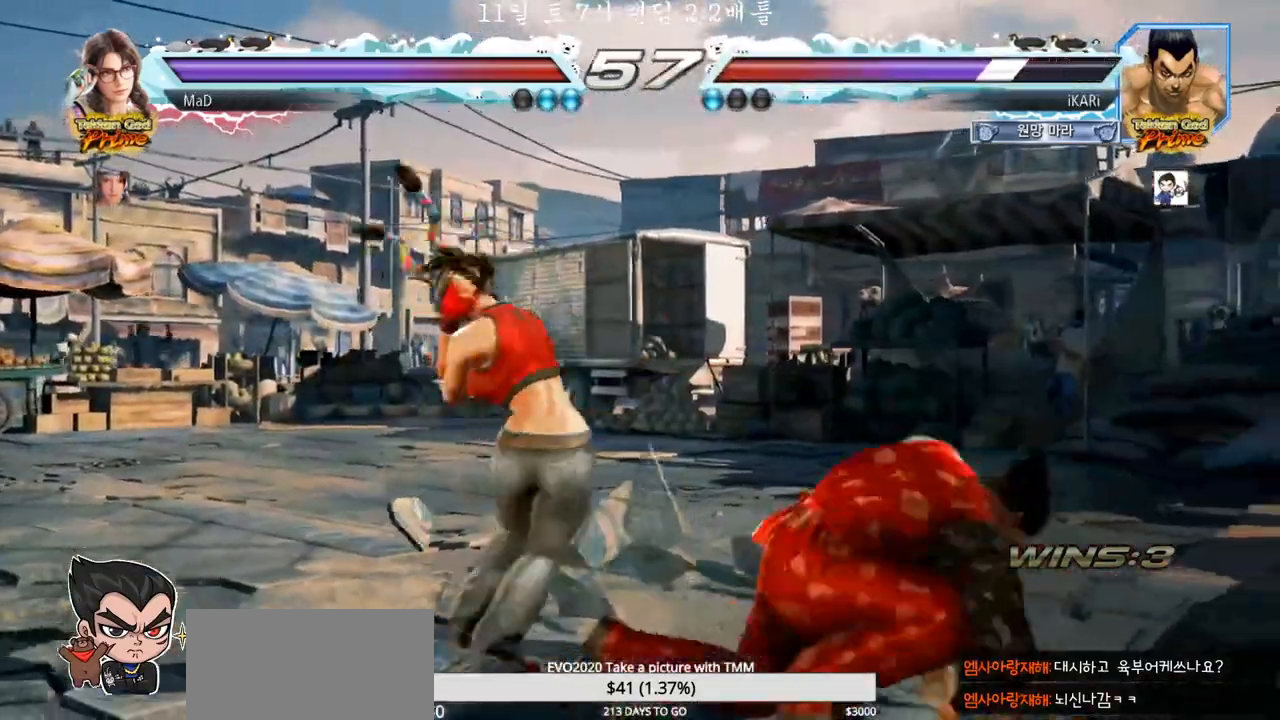
{"buttons": [], "left_stick": "right", "events": [[250, "left_stick", "right"], [300, "left_stick", "center"], [367, "left_stick", "right"]]}
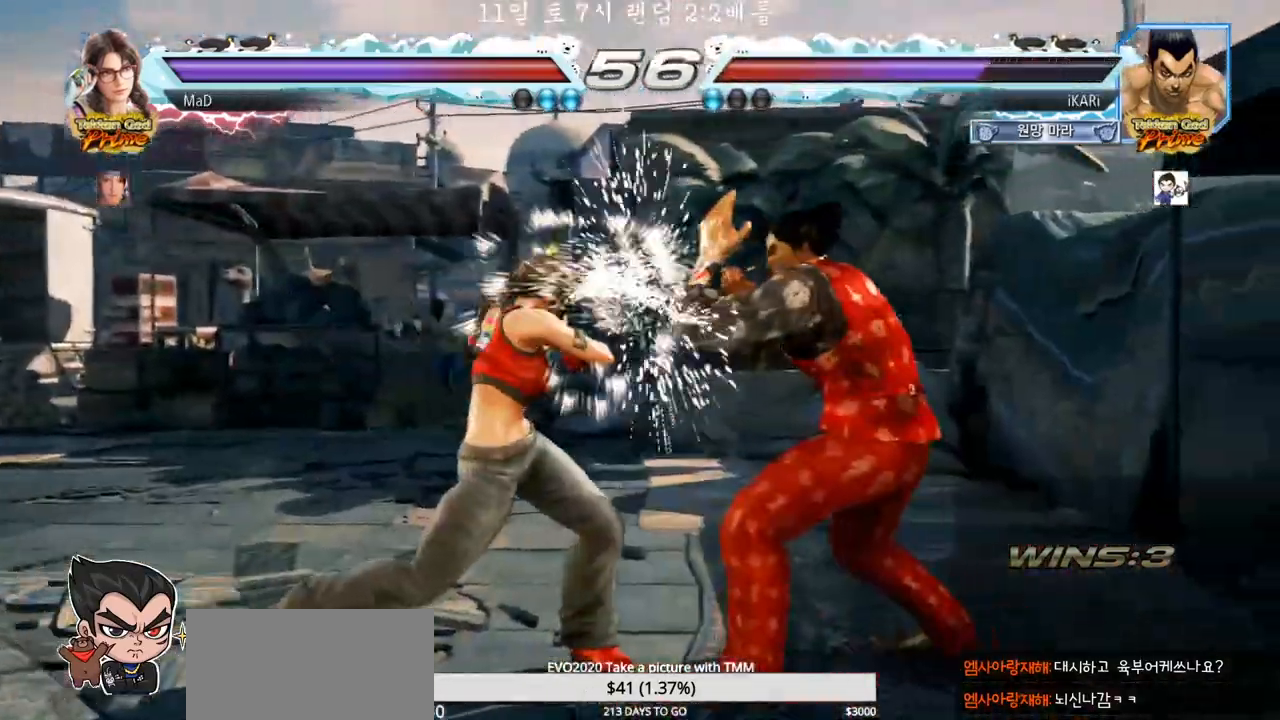
{"buttons": [], "left_stick": "center", "events": [[17, "left_stick", "center"], [67, "SQUARE", "down"], [100, "SQUARE", "up"], [150, "SQUARE", "down"], [200, "SQUARE", "up"]]}
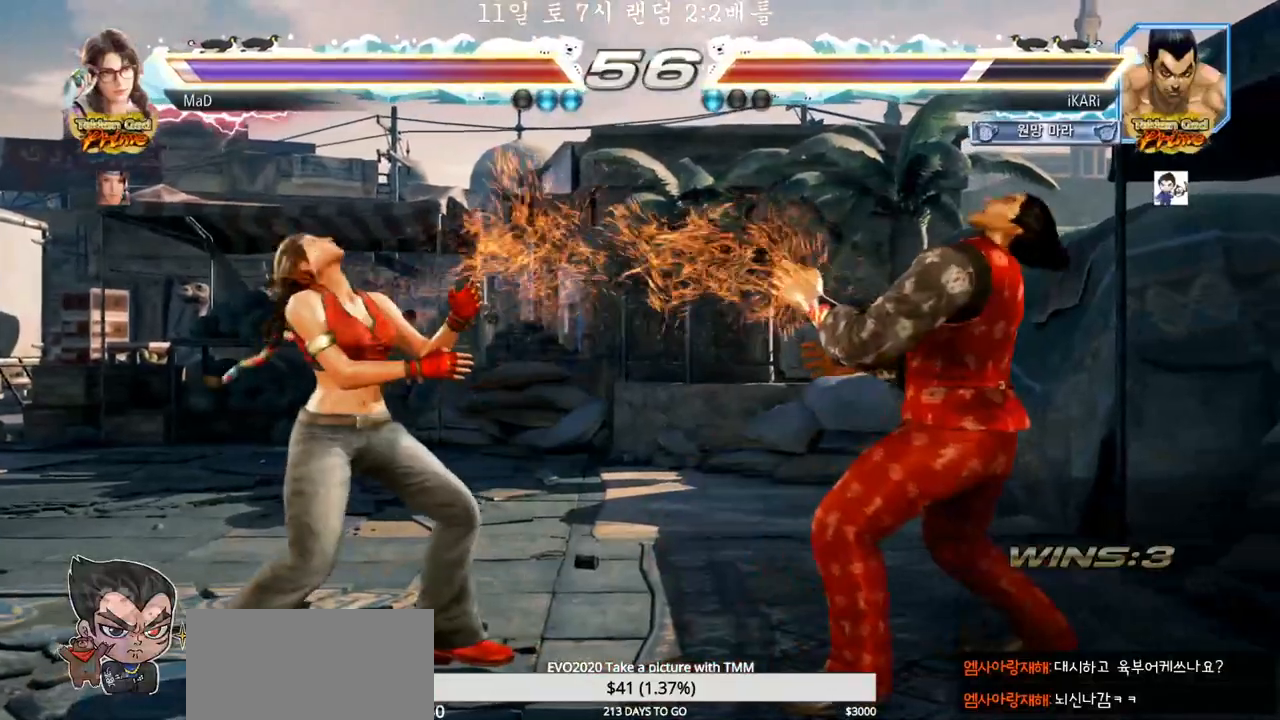
{"buttons": [], "left_stick": "right", "events": [[50, "TRIANGLE", "down"], [67, "TRIANGLE", "up"], [167, "left_stick", "right"], [217, "left_stick", "center"], [283, "left_stick", "right"]]}
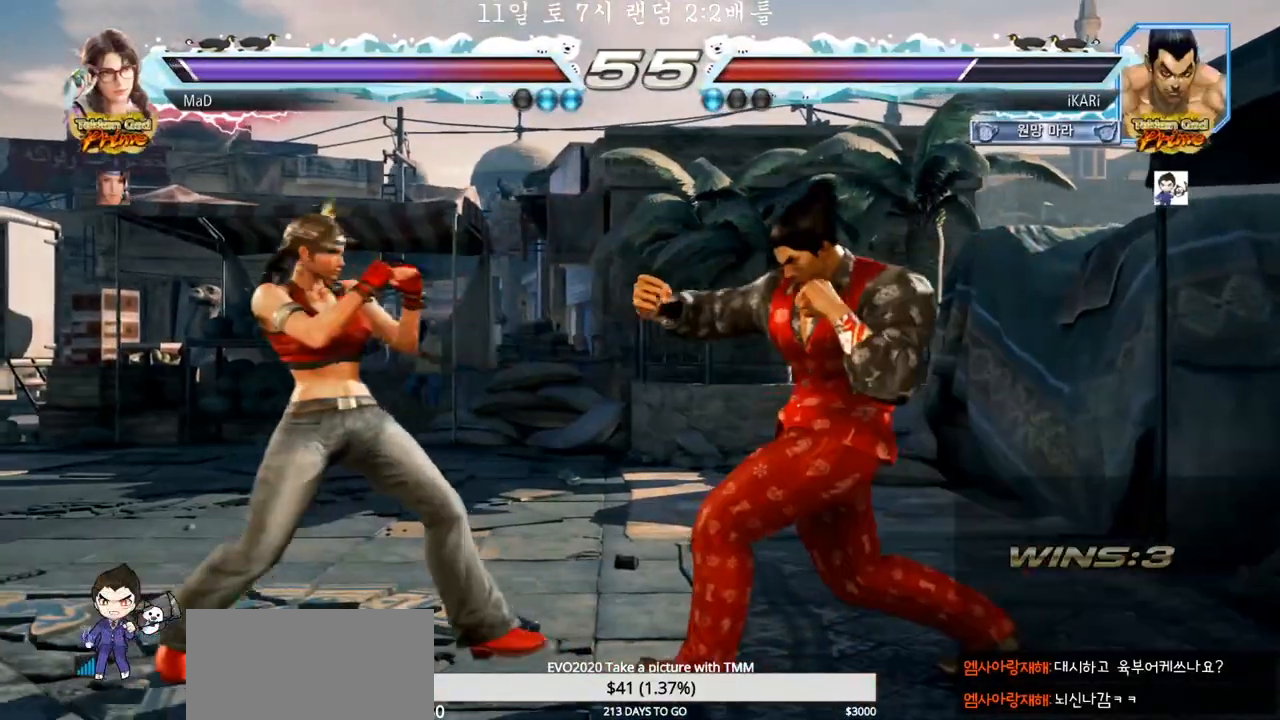
{"buttons": [], "left_stick": "right", "events": [[67, "left_stick", "center"], [150, "left_stick", "down"], [200, "left_stick", "center"], [467, "left_stick", "right"]]}
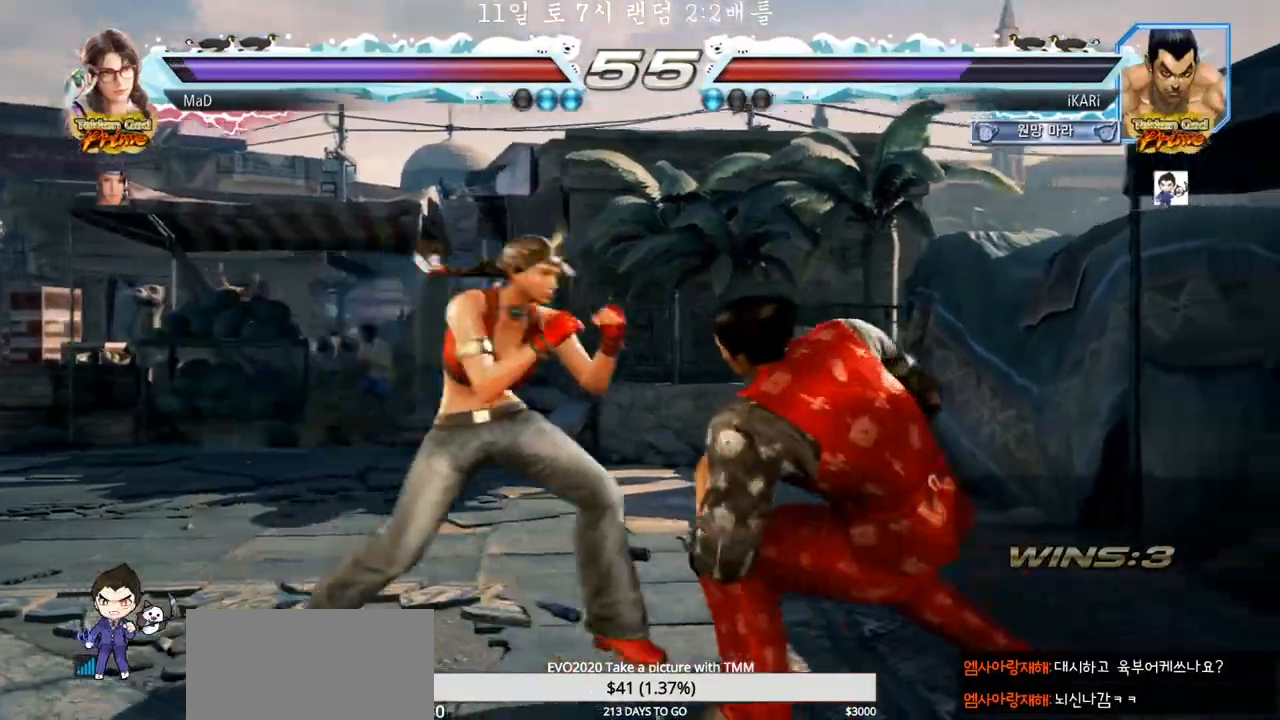
{"buttons": [], "left_stick": "down", "events": [[17, "left_stick", "center"], [83, "left_stick", "right"], [467, "left_stick", "down"]]}
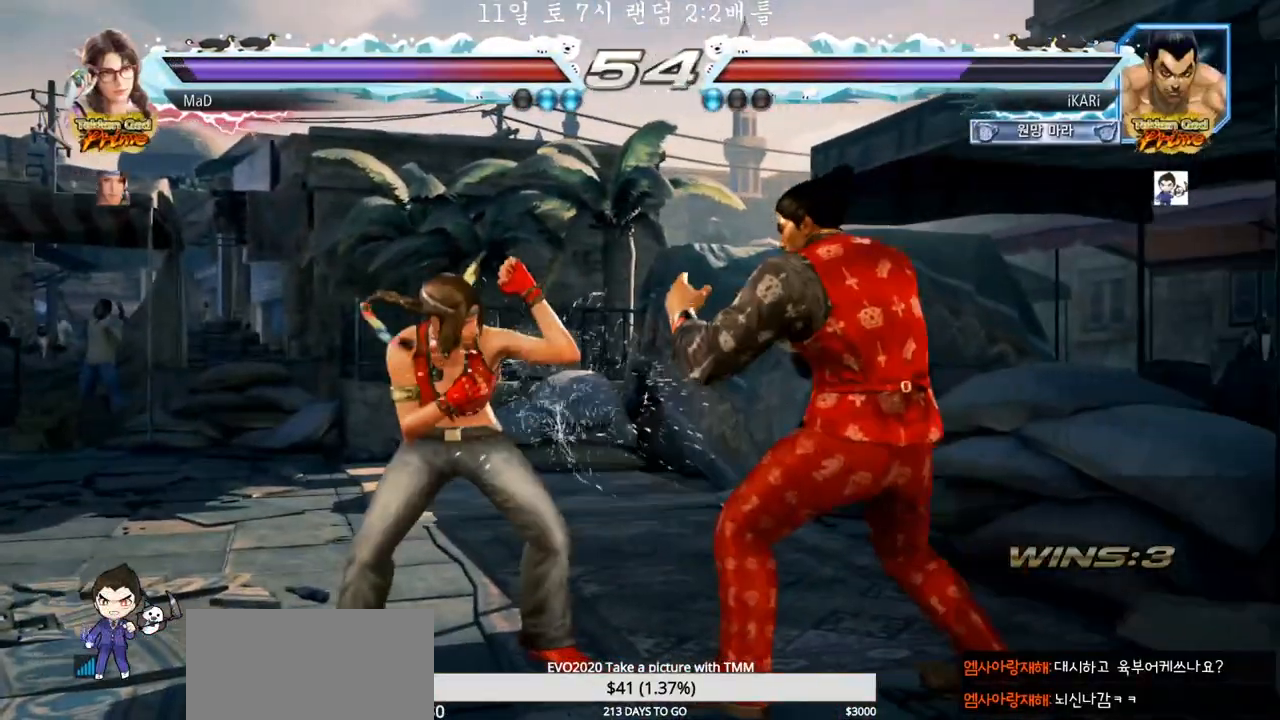
{"buttons": [], "left_stick": "right", "events": [[83, "left_stick", "center"], [267, "left_stick", "right"], [317, "left_stick", "center"], [383, "left_stick", "right"]]}
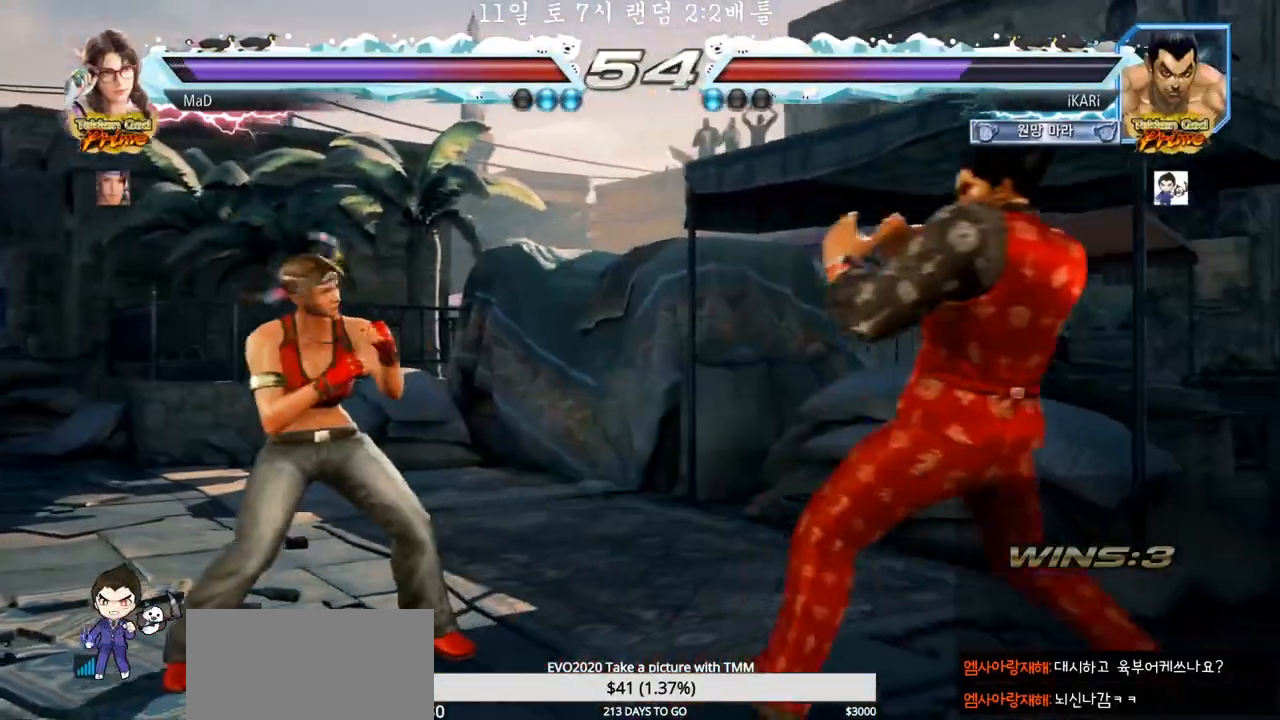
{"buttons": [], "left_stick": "center", "events": [[17, "left_stick", "center"], [200, "left_stick", "right"], [250, "left_stick", "center"], [317, "left_stick", "right"], [383, "left_stick", "center"], [433, "left_stick", "down"], [483, "left_stick", "center"]]}
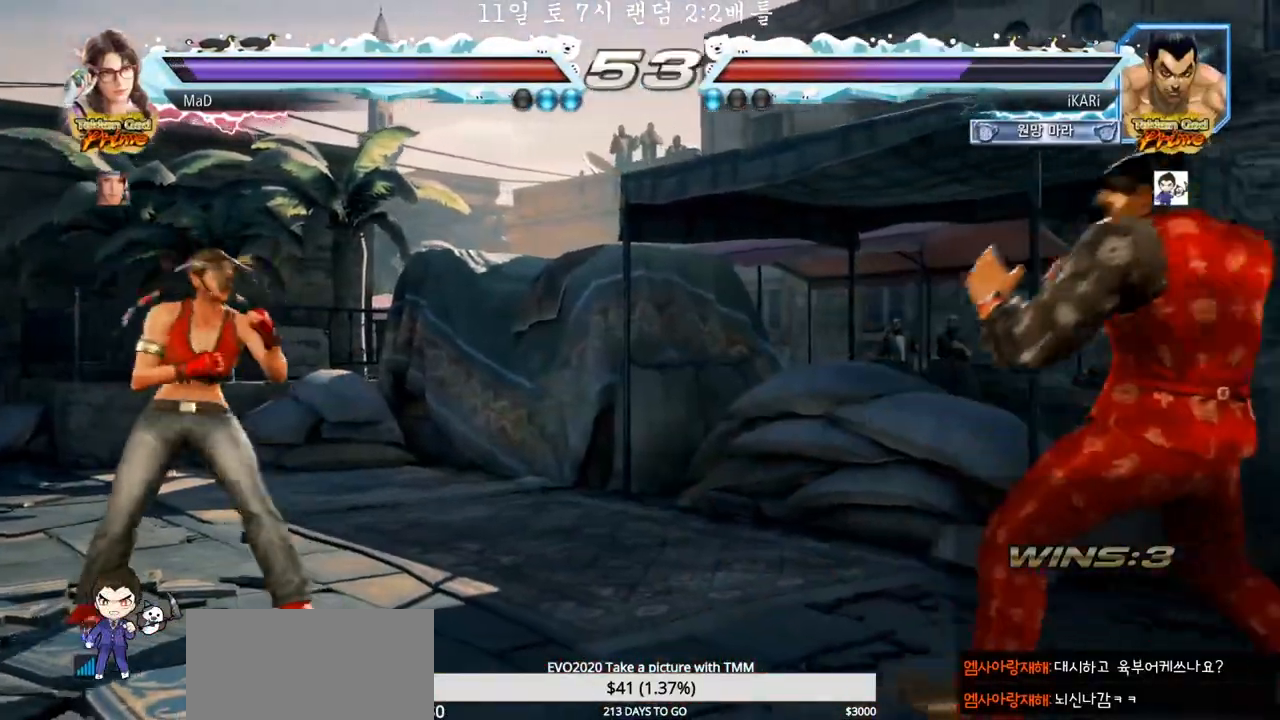
{"buttons": [], "left_stick": "center", "events": [[250, "left_stick", "right"], [417, "left_stick", "center"]]}
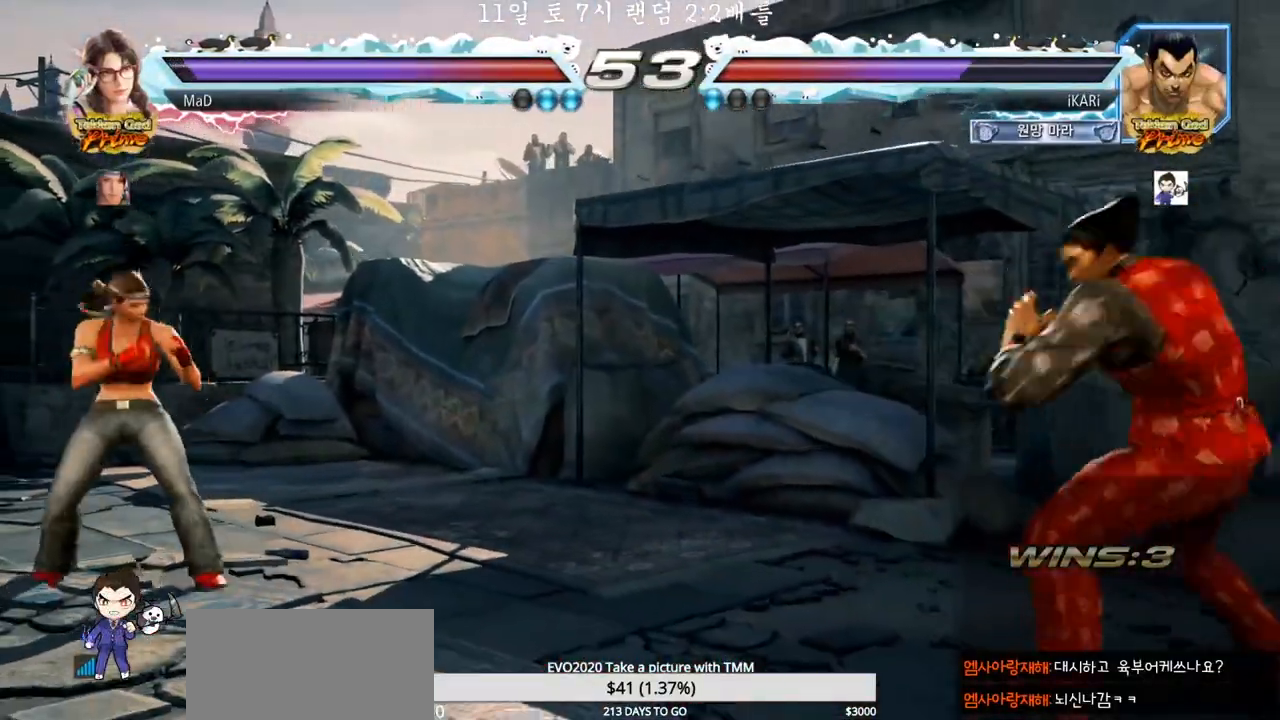
{"buttons": [], "left_stick": "down-left", "events": [[133, "left_stick", "right"], [250, "left_stick", "center"], [400, "left_stick", "down-left"]]}
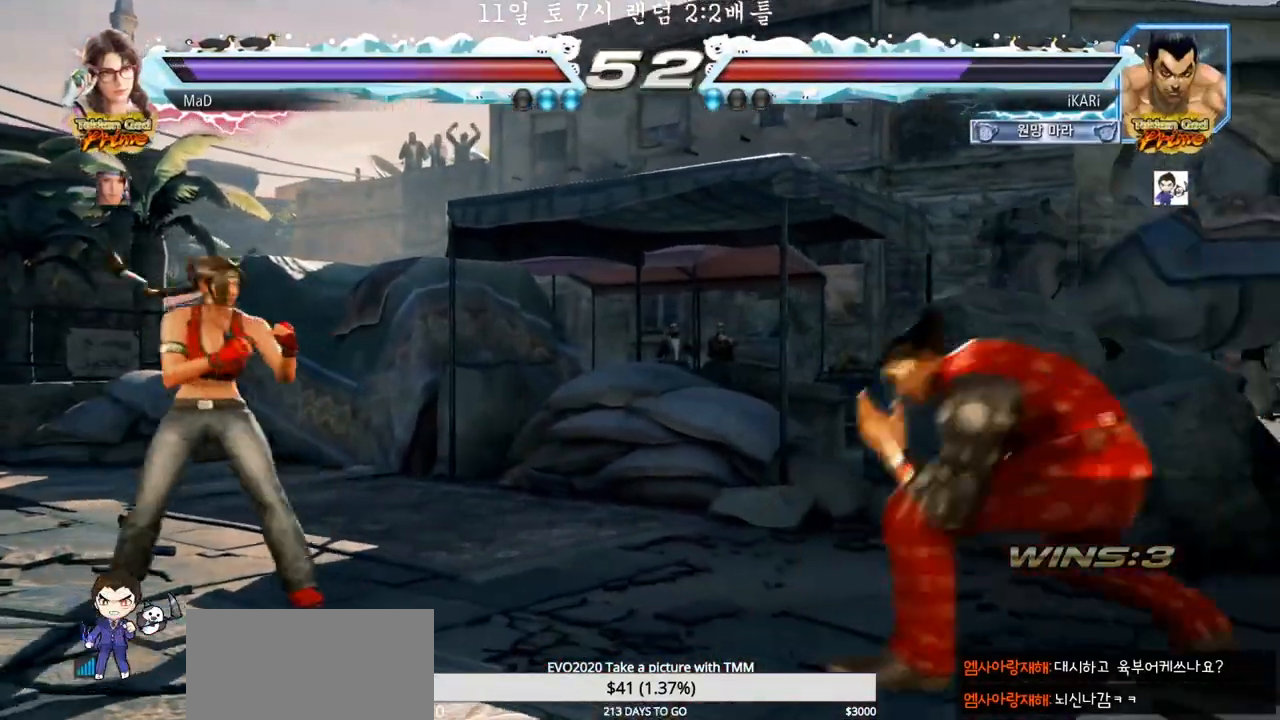
{"buttons": ["TRIANGLE"], "left_stick": "down-left", "events": [[50, "CIRCLE", "down"], [100, "CIRCLE", "up"], [217, "CIRCLE", "down"], [267, "CIRCLE", "up"], [350, "CIRCLE", "down"], [400, "CIRCLE", "up"], [500, "TRIANGLE", "down"]]}
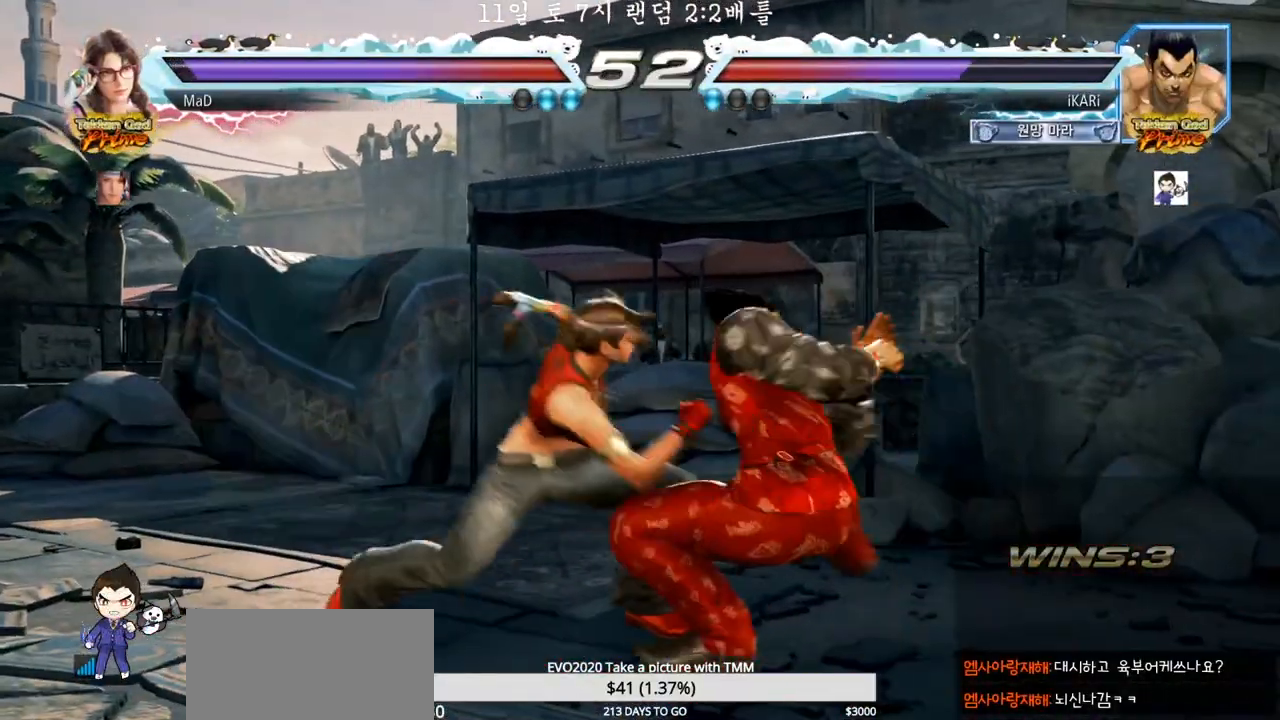
{"buttons": [], "left_stick": "right", "events": [[33, "TRIANGLE", "up"], [83, "TRIANGLE", "down"], [83, "left_stick", "center"], [133, "TRIANGLE", "up"], [433, "left_stick", "right"]]}